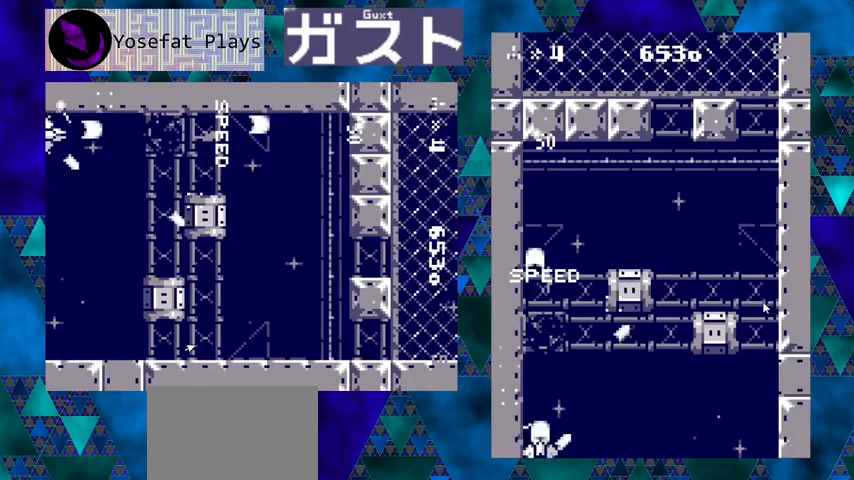
Gameplay with a controller (Nintendo layout); each line is a JSON object with the inputs held at the frame after it. "events" lists button and stick changes between this image and that frame as [ms after this image, input, new state], when the widget could be followed in between. Not read: L1 L2 L3 R1 R2 R3 right_stick.
{"buttons": ["Y"], "left_stick": "center", "events": [[33, "DPAD_DOWN", "up"], [100, "DPAD_RIGHT", "up"], [267, "DPAD_RIGHT", "down"], [467, "DPAD_RIGHT", "up"]]}
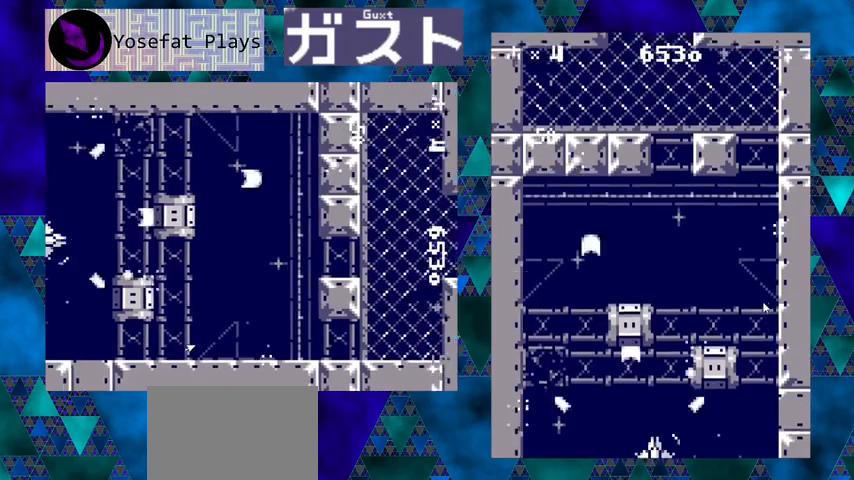
{"buttons": ["Y", "DPAD_UP"], "left_stick": "center", "events": [[167, "DPAD_LEFT", "down"], [367, "DPAD_LEFT", "up"], [433, "DPAD_UP", "down"]]}
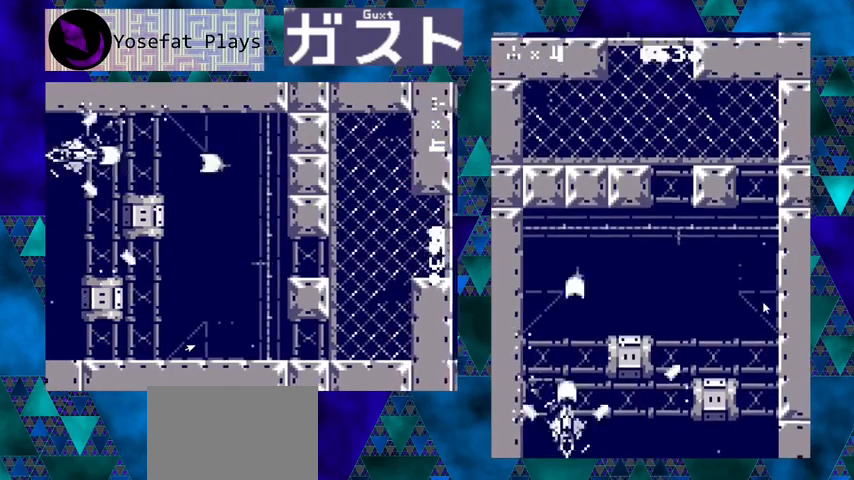
{"buttons": ["Y", "DPAD_RIGHT"], "left_stick": "center", "events": [[333, "DPAD_UP", "up"], [367, "DPAD_RIGHT", "down"]]}
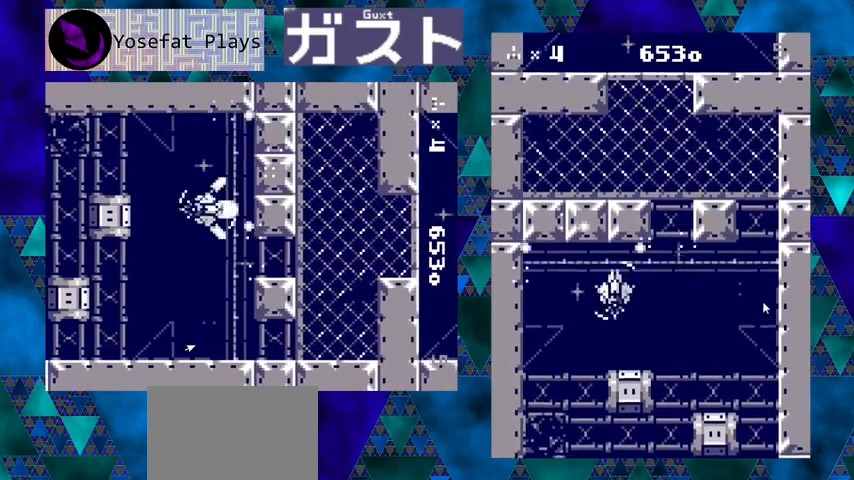
{"buttons": ["Y", "DPAD_DOWN"], "left_stick": "center", "events": [[167, "DPAD_RIGHT", "up"], [433, "DPAD_DOWN", "down"]]}
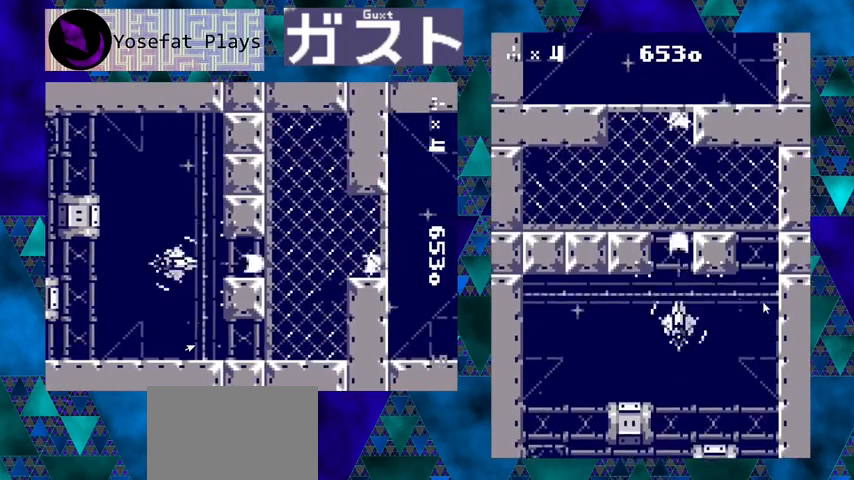
{"buttons": ["Y"], "left_stick": "center", "events": [[67, "DPAD_DOWN", "up"]]}
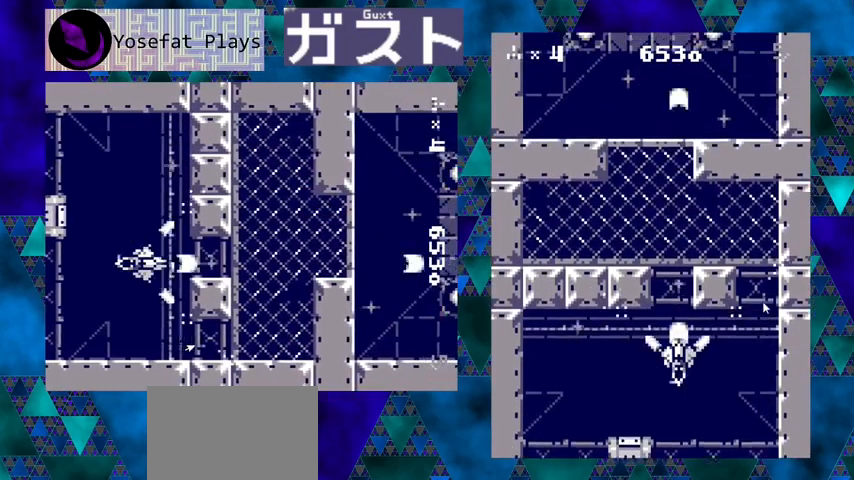
{"buttons": ["Y"], "left_stick": "center", "events": []}
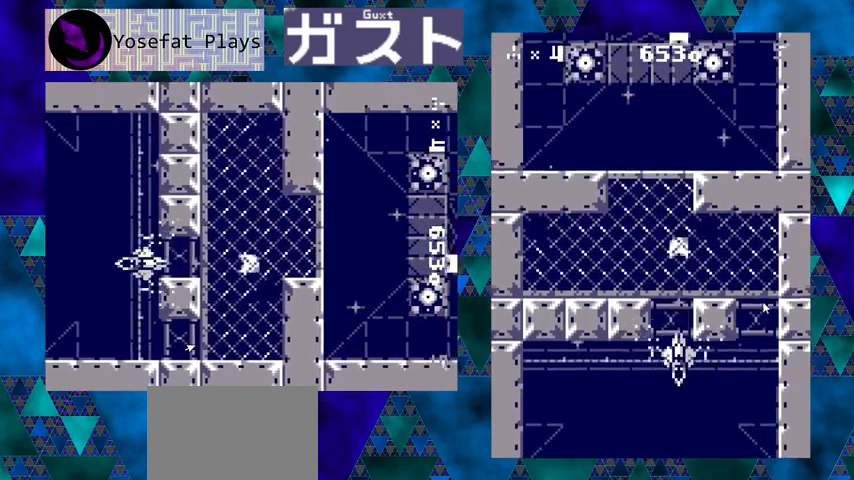
{"buttons": ["Y"], "left_stick": "center", "events": [[233, "DPAD_UP", "down"], [500, "DPAD_UP", "up"]]}
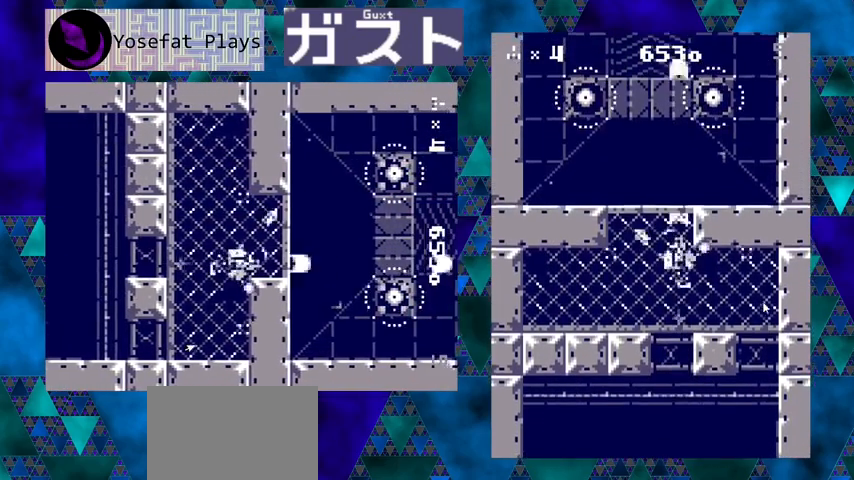
{"buttons": ["Y"], "left_stick": "center", "events": [[200, "DPAD_LEFT", "down"], [300, "DPAD_LEFT", "up"]]}
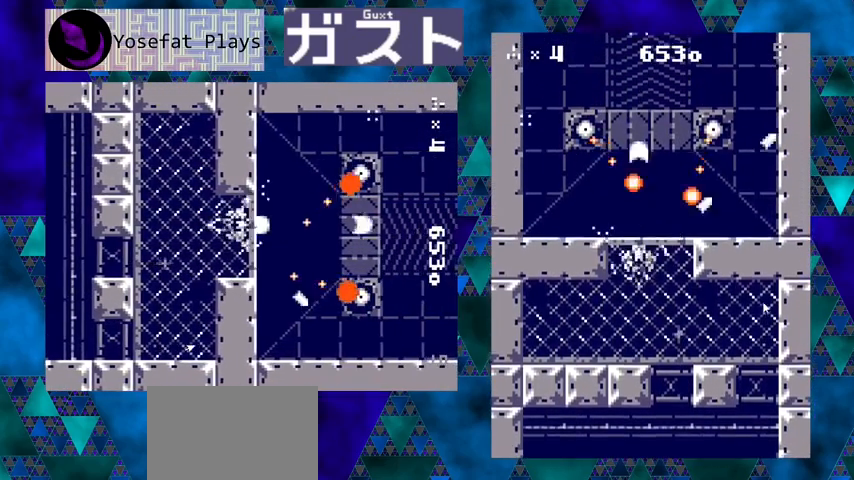
{"buttons": ["Y"], "left_stick": "center", "events": [[167, "DPAD_DOWN", "down"], [333, "DPAD_DOWN", "up"]]}
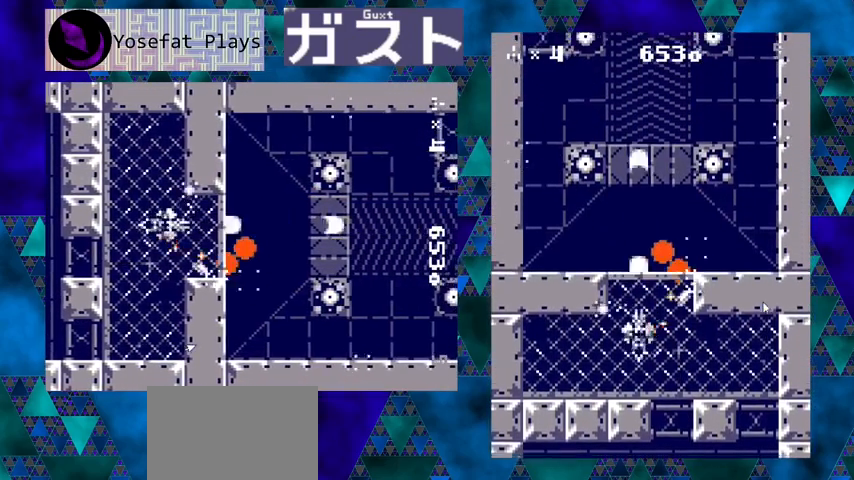
{"buttons": ["Y"], "left_stick": "center", "events": [[167, "DPAD_UP", "down"], [367, "DPAD_UP", "up"]]}
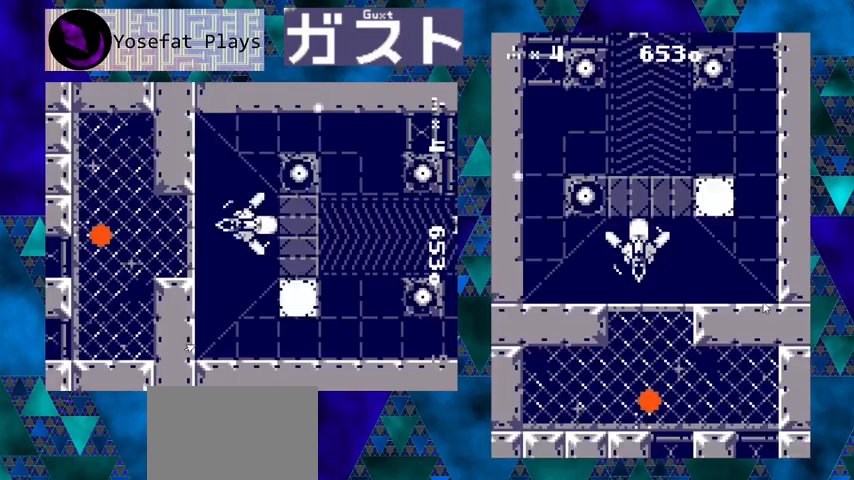
{"buttons": ["Y"], "left_stick": "center", "events": [[67, "DPAD_DOWN", "down"], [233, "DPAD_DOWN", "up"]]}
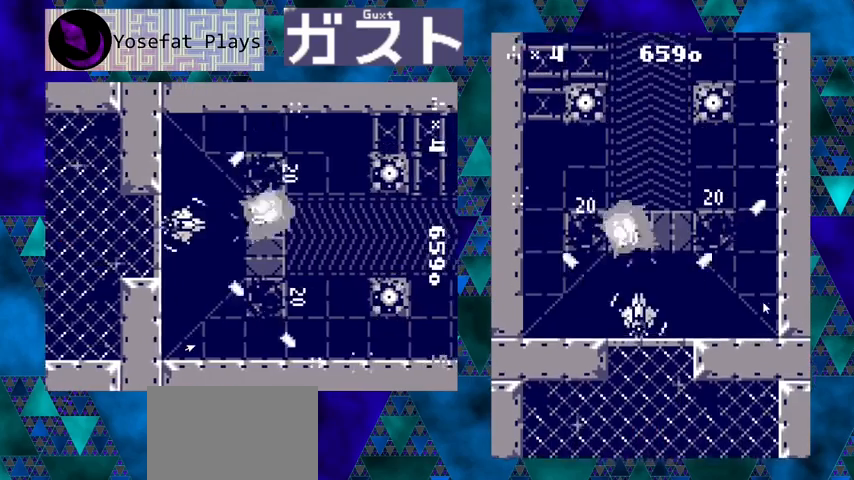
{"buttons": ["Y"], "left_stick": "center", "events": [[67, "DPAD_DOWN", "down"], [200, "DPAD_DOWN", "up"], [267, "DPAD_LEFT", "down"], [500, "DPAD_LEFT", "up"]]}
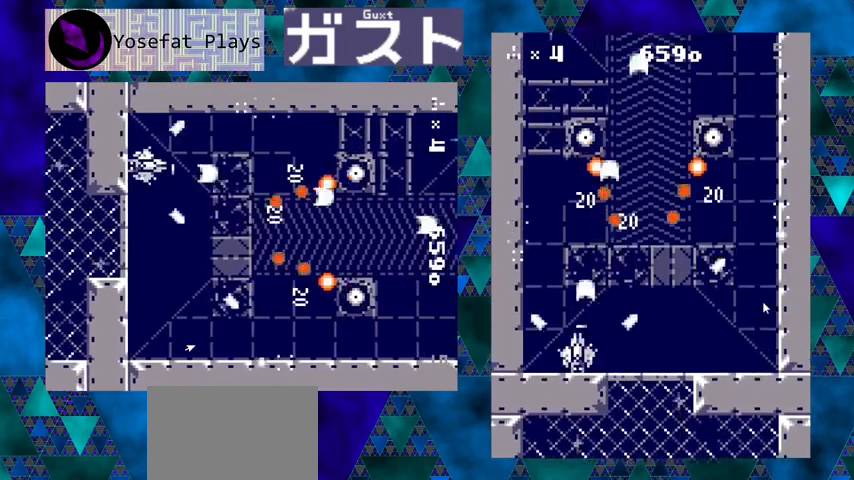
{"buttons": ["Y"], "left_stick": "center", "events": []}
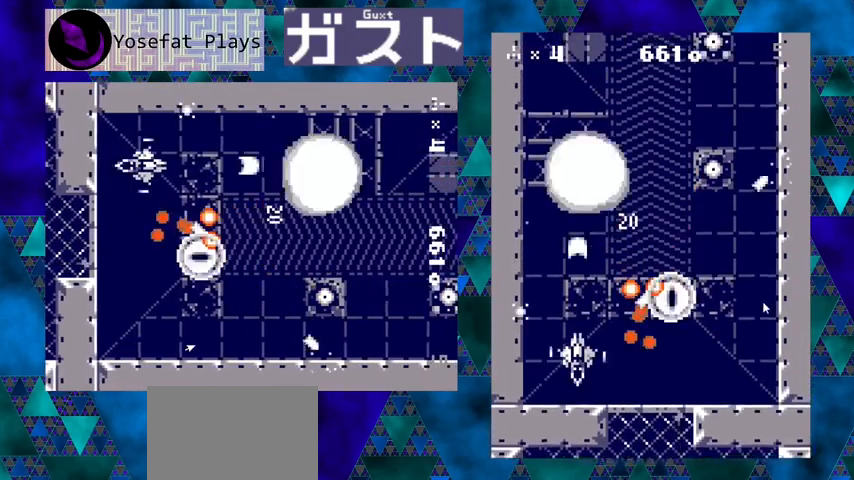
{"buttons": ["Y", "DPAD_UP"], "left_stick": "center", "events": [[333, "DPAD_UP", "down"]]}
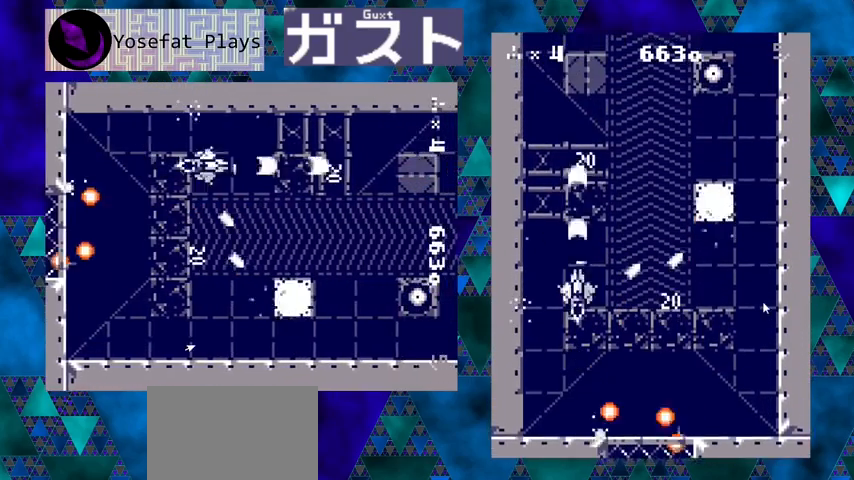
{"buttons": ["Y", "DPAD_DOWN"], "left_stick": "center", "events": [[67, "DPAD_UP", "up"], [400, "DPAD_DOWN", "down"]]}
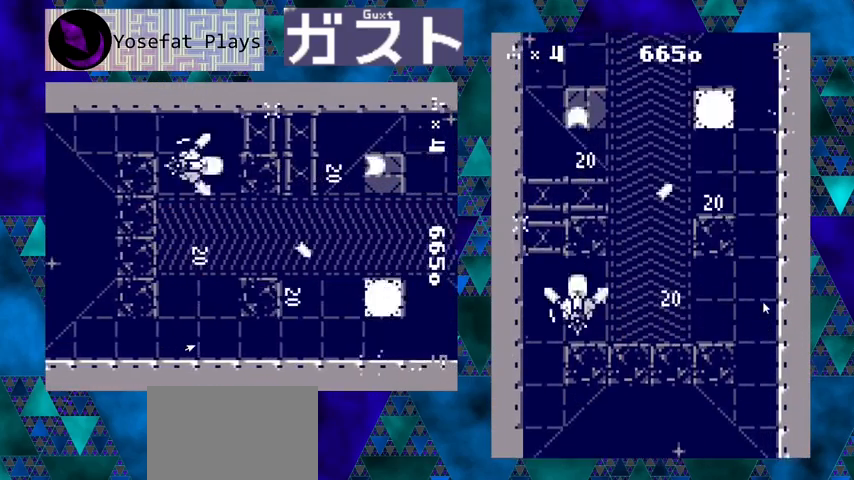
{"buttons": ["Y", "DPAD_RIGHT"], "left_stick": "center", "events": [[33, "DPAD_DOWN", "up"], [500, "DPAD_RIGHT", "down"]]}
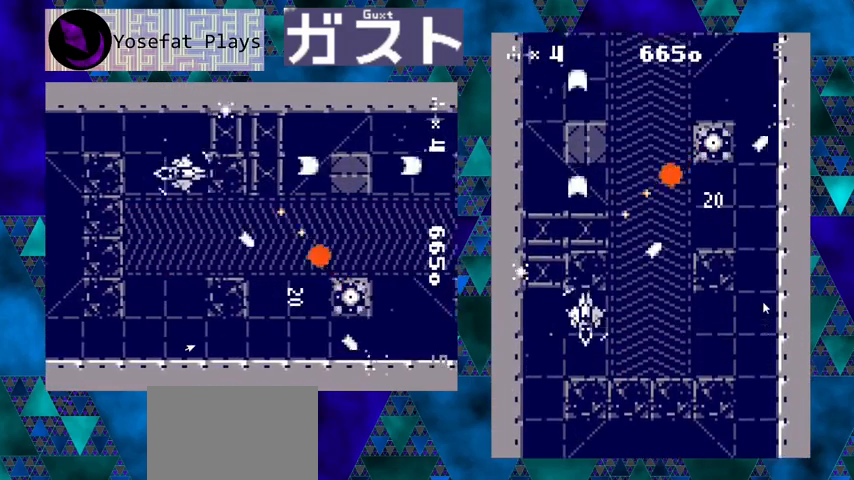
{"buttons": ["Y"], "left_stick": "center", "events": [[300, "DPAD_DOWN", "down"], [333, "DPAD_DOWN", "up"], [333, "DPAD_RIGHT", "up"]]}
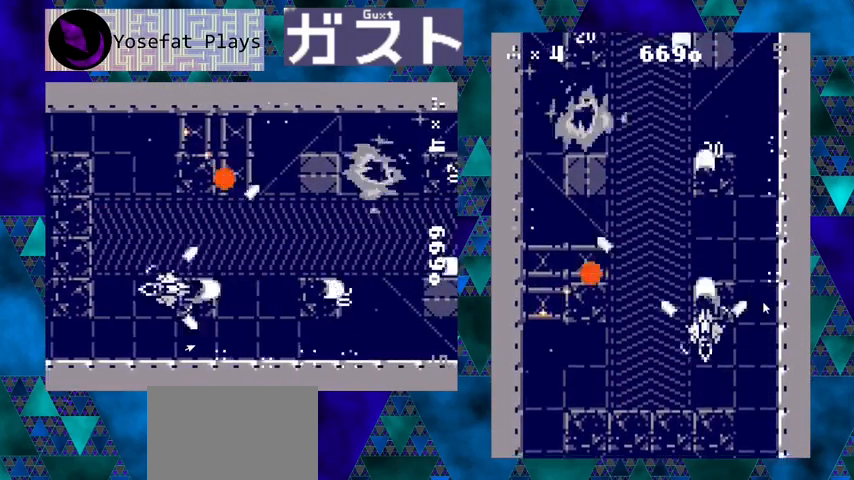
{"buttons": ["Y"], "left_stick": "center", "events": [[233, "DPAD_LEFT", "down"], [333, "DPAD_LEFT", "up"]]}
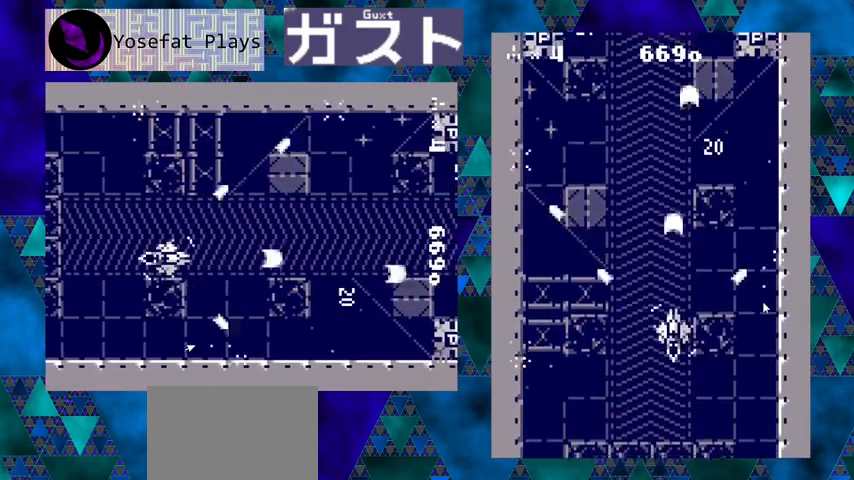
{"buttons": ["Y", "DPAD_DOWN"], "left_stick": "center", "events": [[133, "DPAD_UP", "down"], [200, "DPAD_UP", "up"], [467, "DPAD_DOWN", "down"]]}
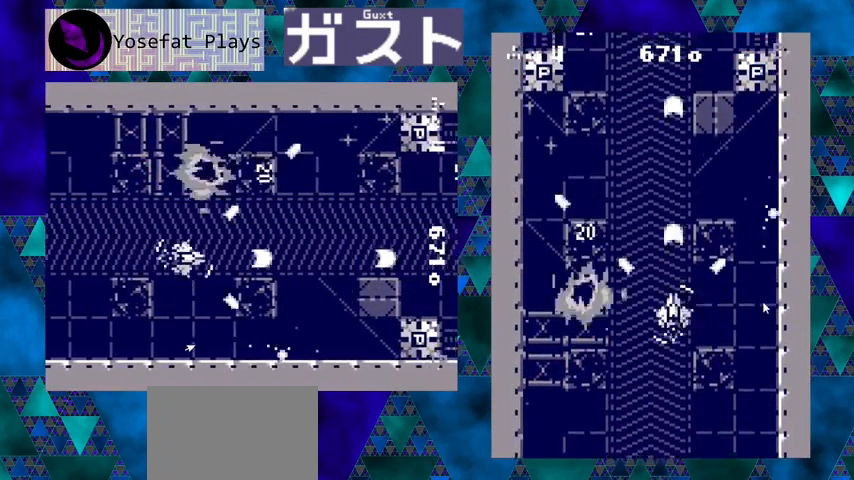
{"buttons": ["Y"], "left_stick": "center", "events": [[167, "DPAD_DOWN", "up"], [400, "DPAD_LEFT", "down"], [433, "DPAD_LEFT", "up"]]}
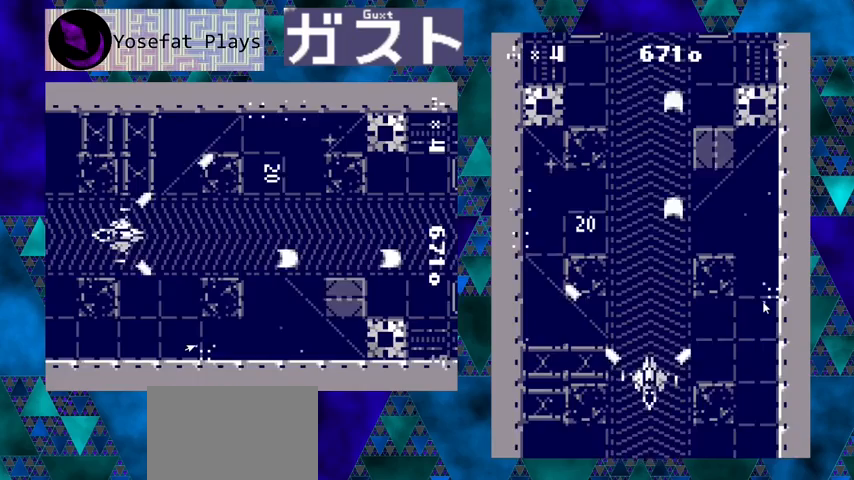
{"buttons": ["Y"], "left_stick": "center", "events": [[67, "DPAD_RIGHT", "down"], [200, "DPAD_RIGHT", "up"]]}
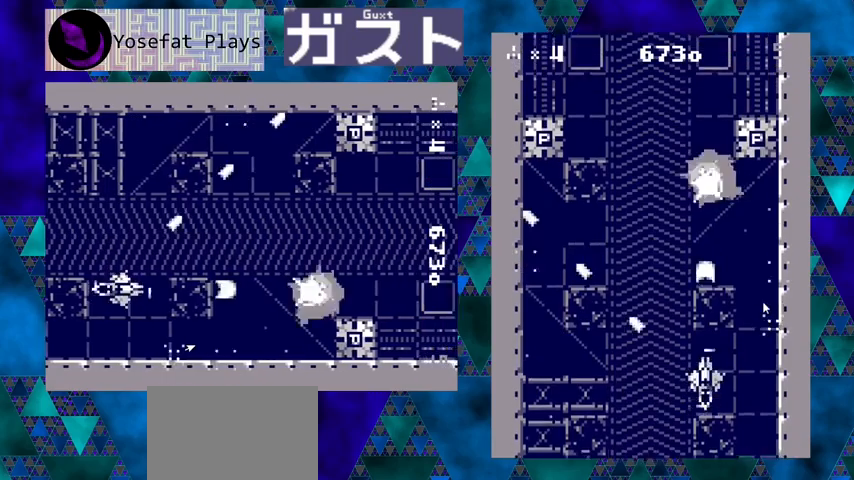
{"buttons": ["Y"], "left_stick": "center", "events": [[200, "DPAD_LEFT", "down"], [433, "DPAD_LEFT", "up"]]}
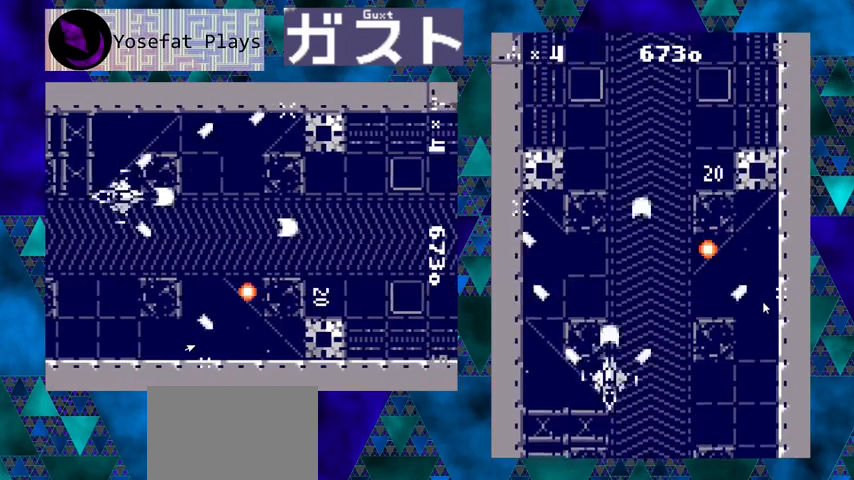
{"buttons": ["Y"], "left_stick": "center", "events": [[167, "DPAD_UP", "down"], [467, "DPAD_UP", "up"]]}
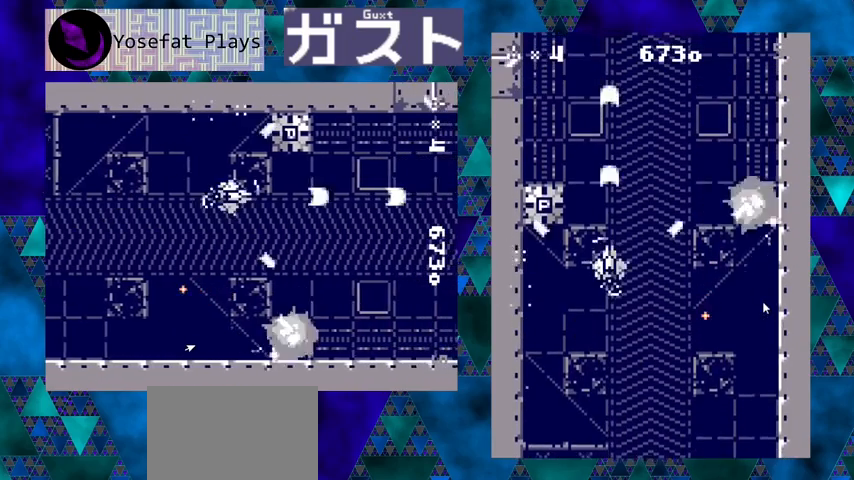
{"buttons": ["Y"], "left_stick": "center", "events": [[233, "DPAD_DOWN", "down"], [400, "DPAD_DOWN", "up"]]}
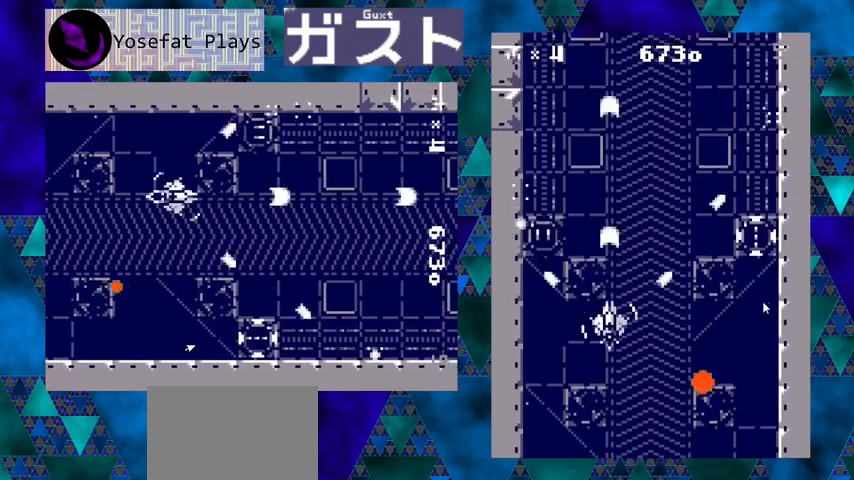
{"buttons": ["Y"], "left_stick": "center", "events": [[133, "DPAD_LEFT", "down"], [233, "DPAD_LEFT", "up"]]}
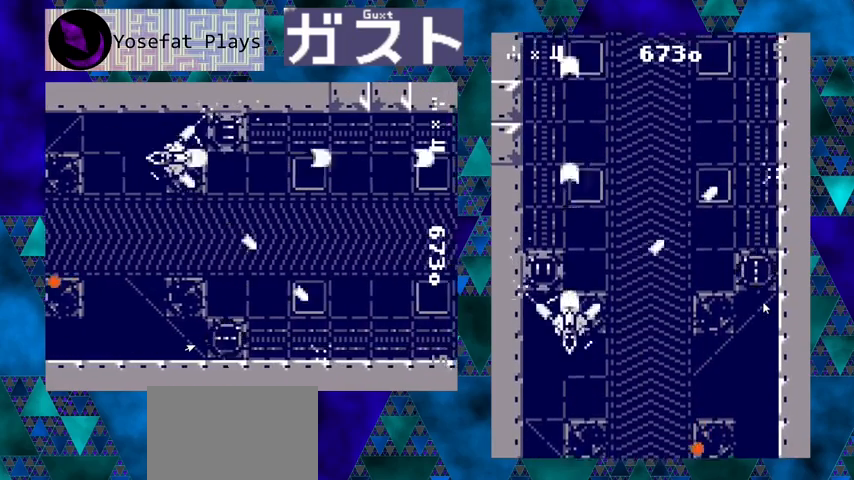
{"buttons": ["Y"], "left_stick": "center", "events": [[167, "DPAD_DOWN", "down"], [167, "DPAD_RIGHT", "down"], [233, "DPAD_DOWN", "up"], [333, "DPAD_RIGHT", "up"]]}
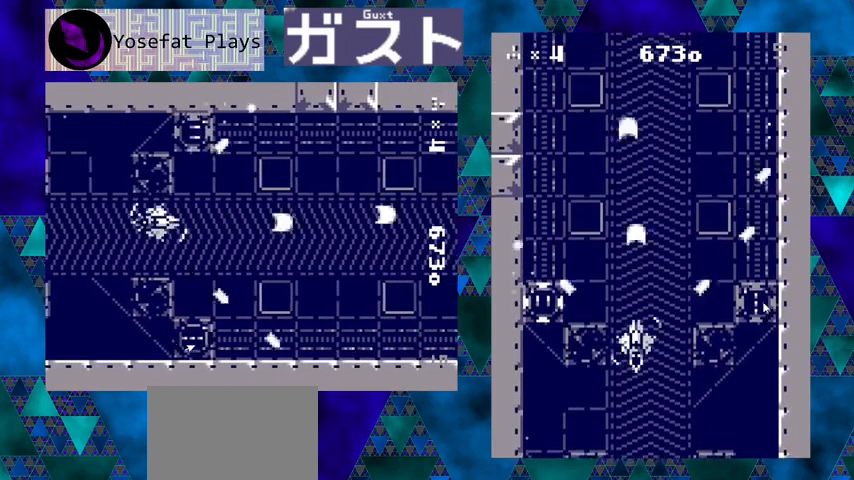
{"buttons": ["Y", "DPAD_LEFT"], "left_stick": "center", "events": [[167, "DPAD_DOWN", "down"], [200, "DPAD_LEFT", "down"], [267, "DPAD_LEFT", "up"], [300, "DPAD_DOWN", "up"], [500, "DPAD_LEFT", "down"]]}
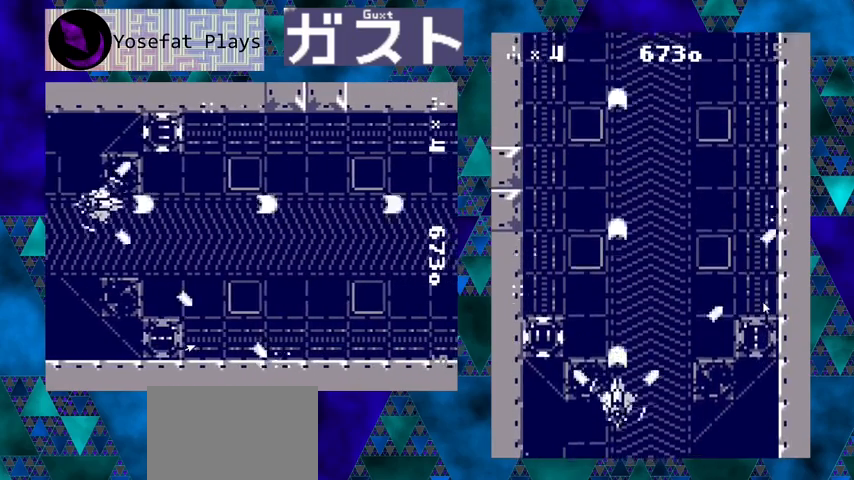
{"buttons": ["Y"], "left_stick": "center", "events": [[167, "DPAD_LEFT", "up"]]}
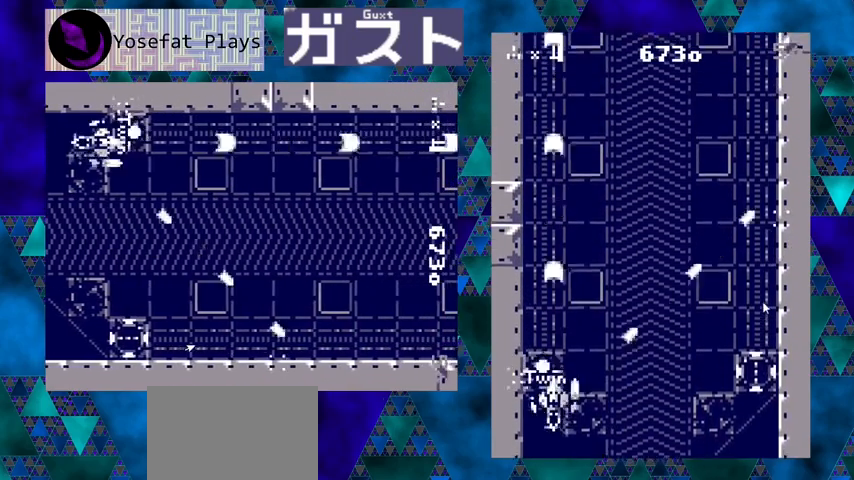
{"buttons": ["Y"], "left_stick": "center", "events": [[33, "DPAD_RIGHT", "down"], [300, "DPAD_RIGHT", "up"]]}
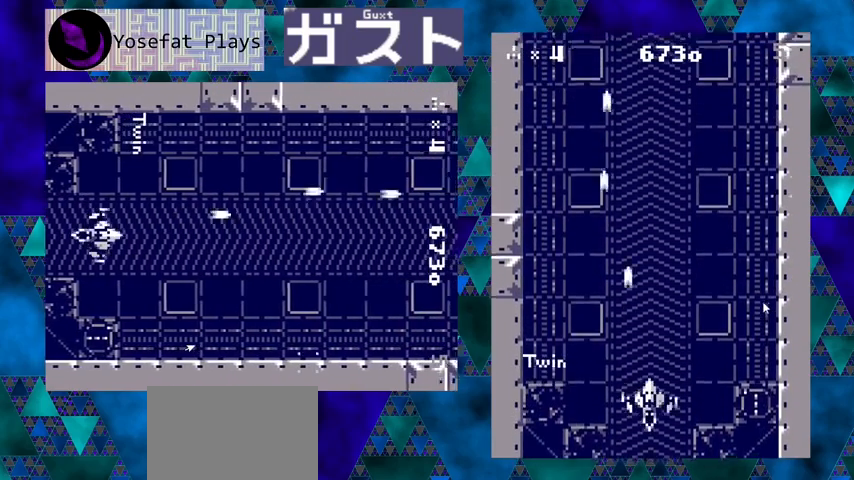
{"buttons": ["Y"], "left_stick": "center", "events": [[67, "DPAD_UP", "down"], [267, "DPAD_UP", "up"]]}